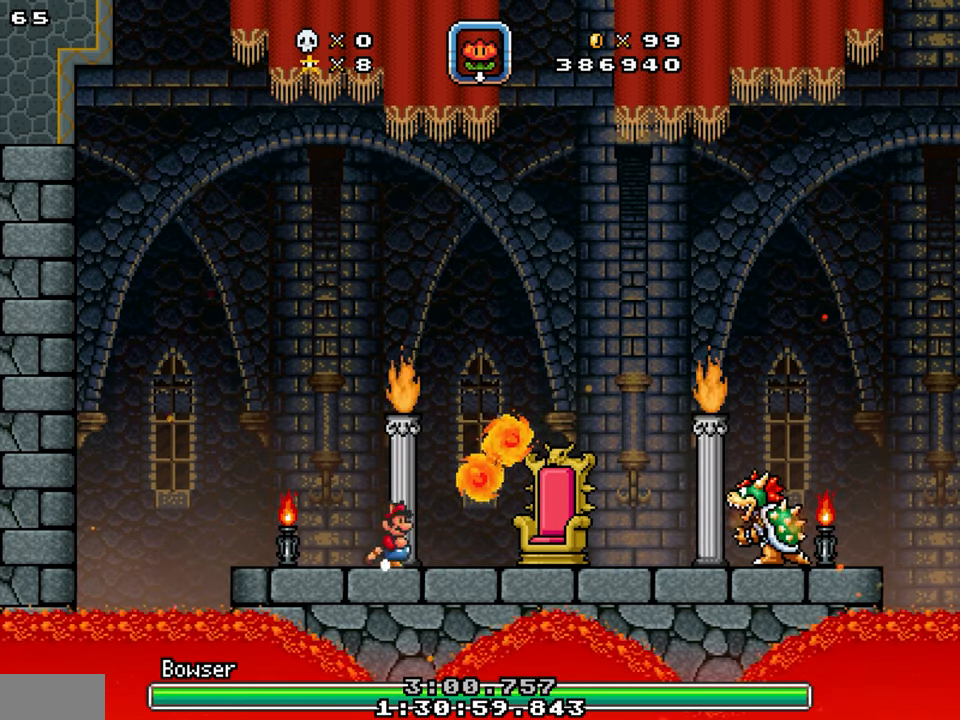
Gameplay with a controller; each line is a JSON object with the inputs held at the frame after it. "events" lists button and stick changes between this image and that frame as [ms after this image, input, new state], when the widget could be followed in between. Not read: B L3 R3.
{"buttons": ["DPAD_DOWN", "DPAD_RIGHT"], "events": [[67, "DPAD_DOWN", "down"]]}
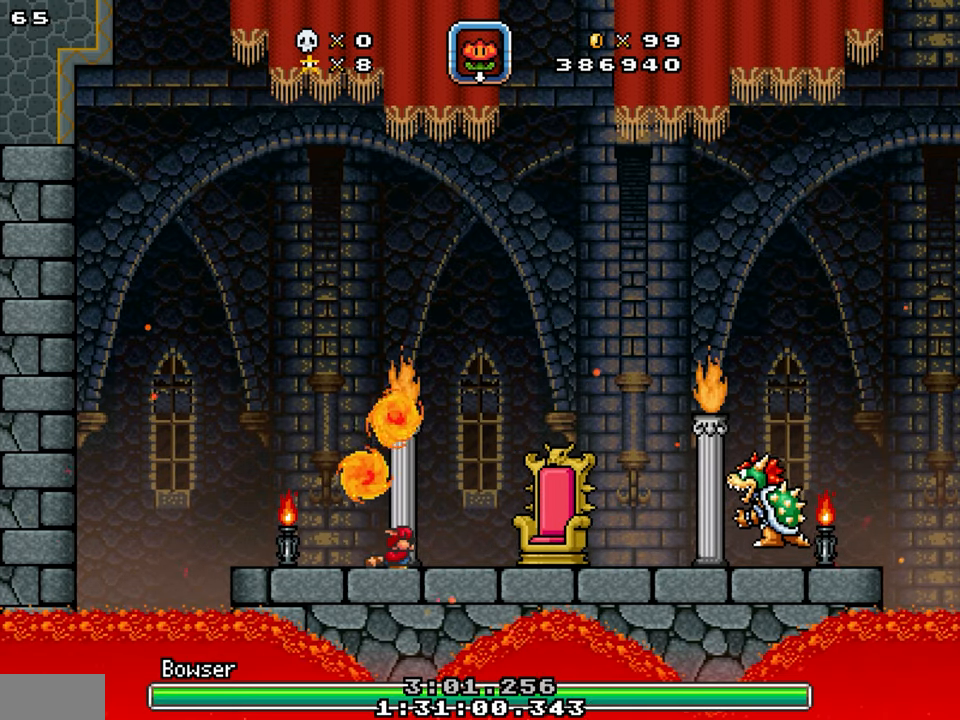
{"buttons": ["DPAD_RIGHT"], "events": [[67, "DPAD_DOWN", "up"]]}
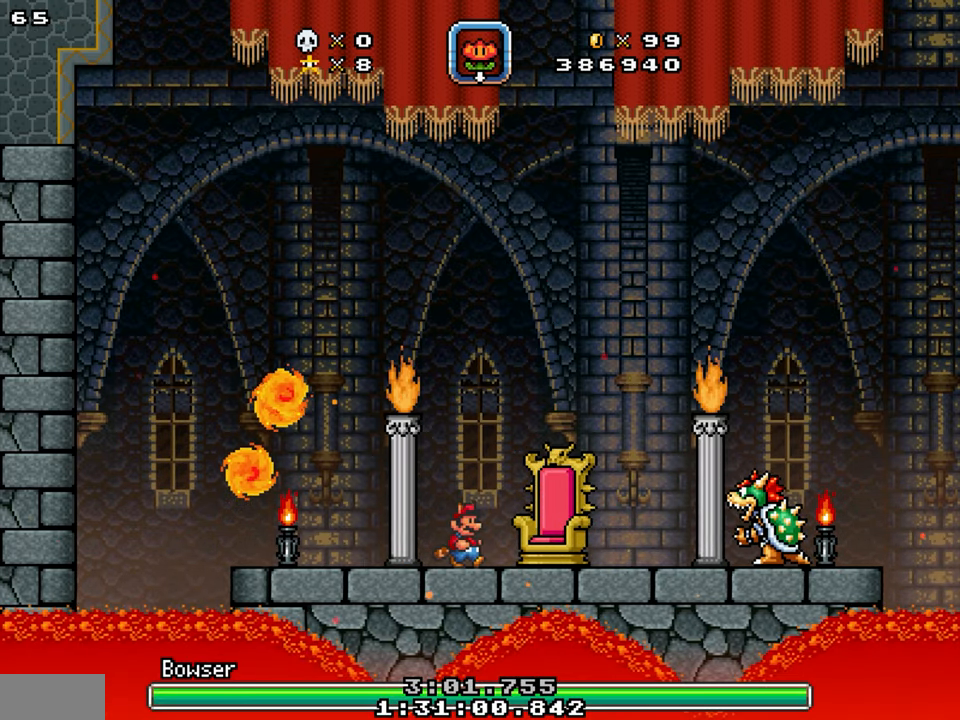
{"buttons": ["Y", "DPAD_RIGHT"], "events": [[67, "Y", "down"]]}
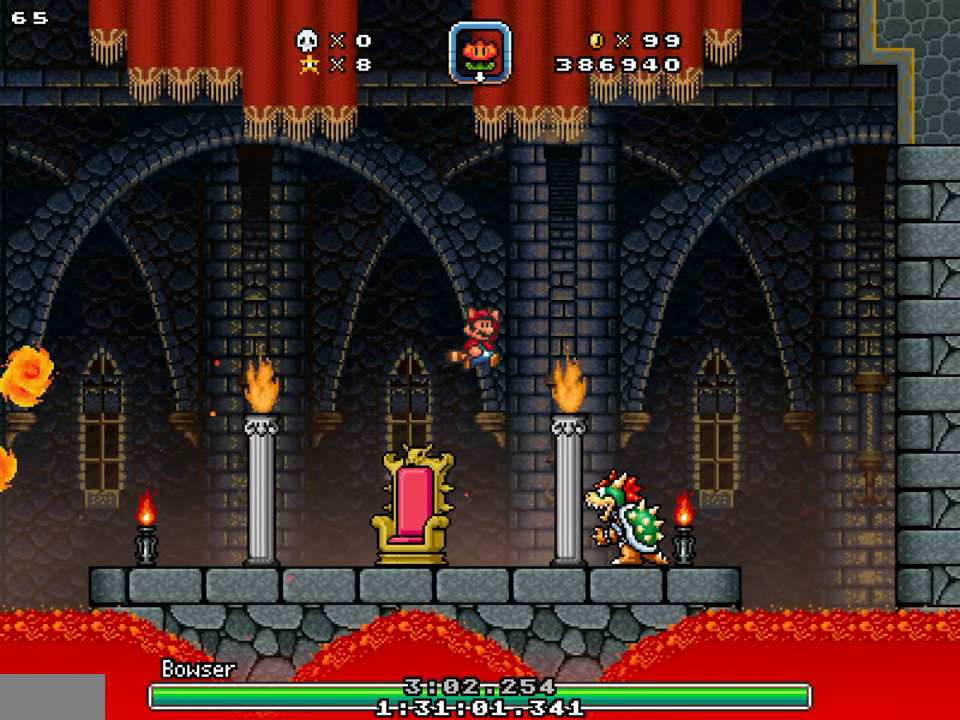
{"buttons": ["Y", "DPAD_RIGHT"], "events": [[200, "Y", "up"], [267, "DPAD_LEFT", "down"], [267, "DPAD_RIGHT", "up"], [300, "Y", "down"], [450, "DPAD_LEFT", "up"], [500, "DPAD_RIGHT", "down"]]}
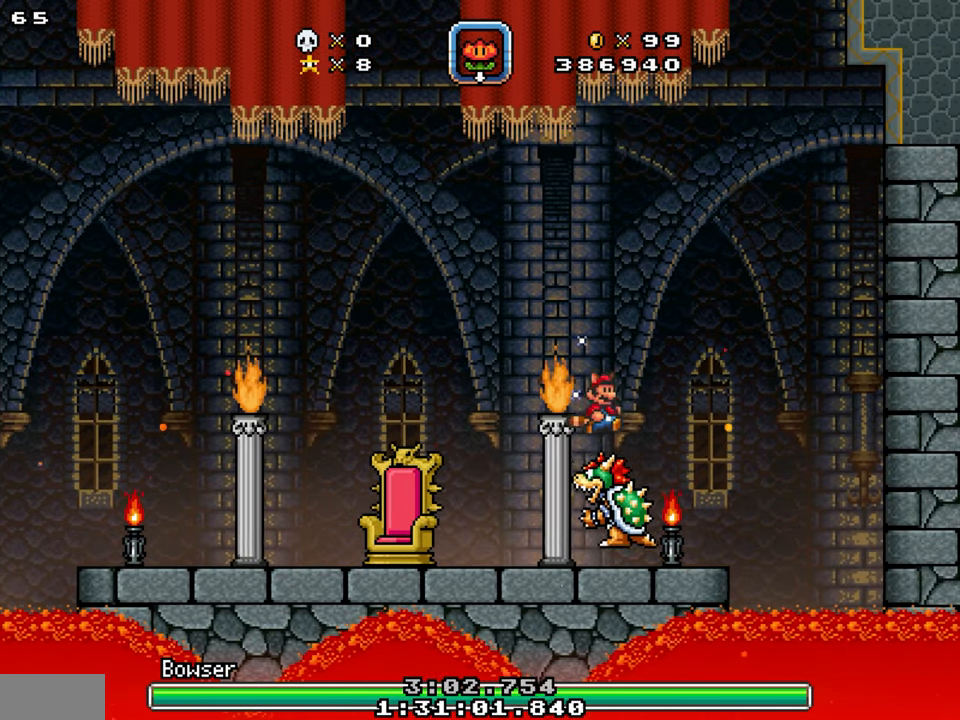
{"buttons": ["Y", "DPAD_LEFT"], "events": [[133, "DPAD_RIGHT", "up"], [383, "DPAD_LEFT", "down"]]}
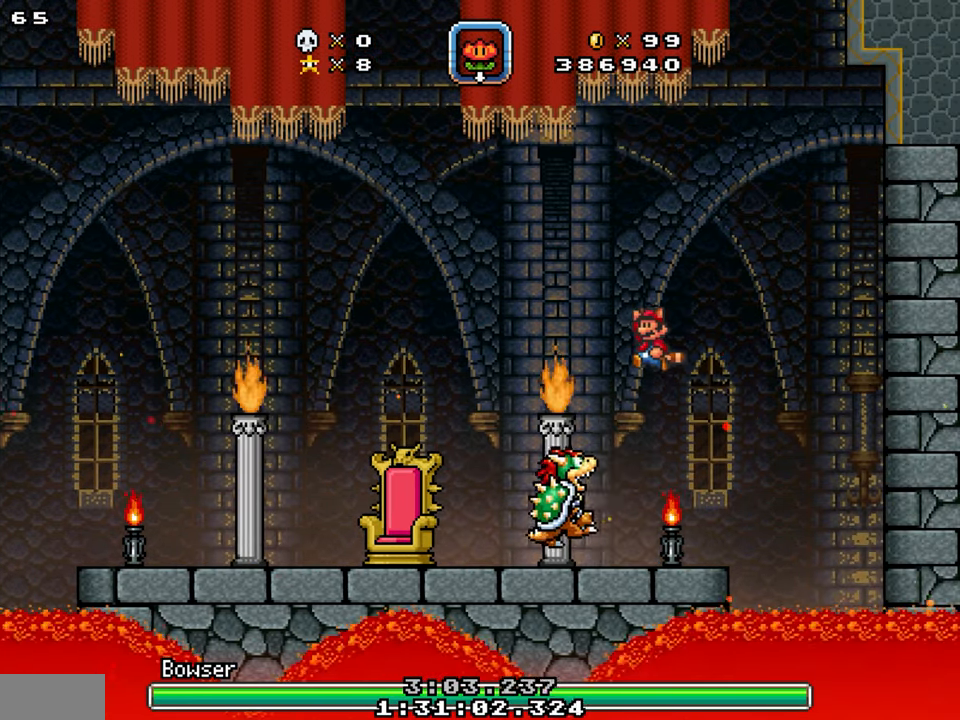
{"buttons": ["DPAD_LEFT"], "events": [[284, "Y", "up"]]}
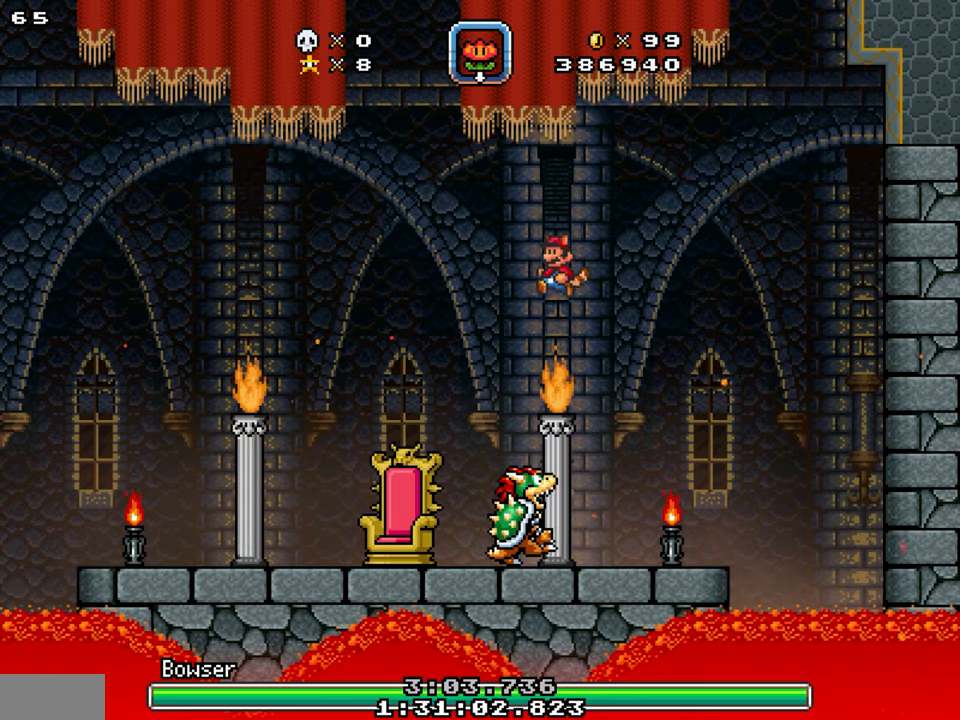
{"buttons": ["DPAD_RIGHT"], "events": [[50, "DPAD_LEFT", "up"], [150, "DPAD_RIGHT", "down"], [284, "DPAD_RIGHT", "up"], [384, "DPAD_RIGHT", "down"]]}
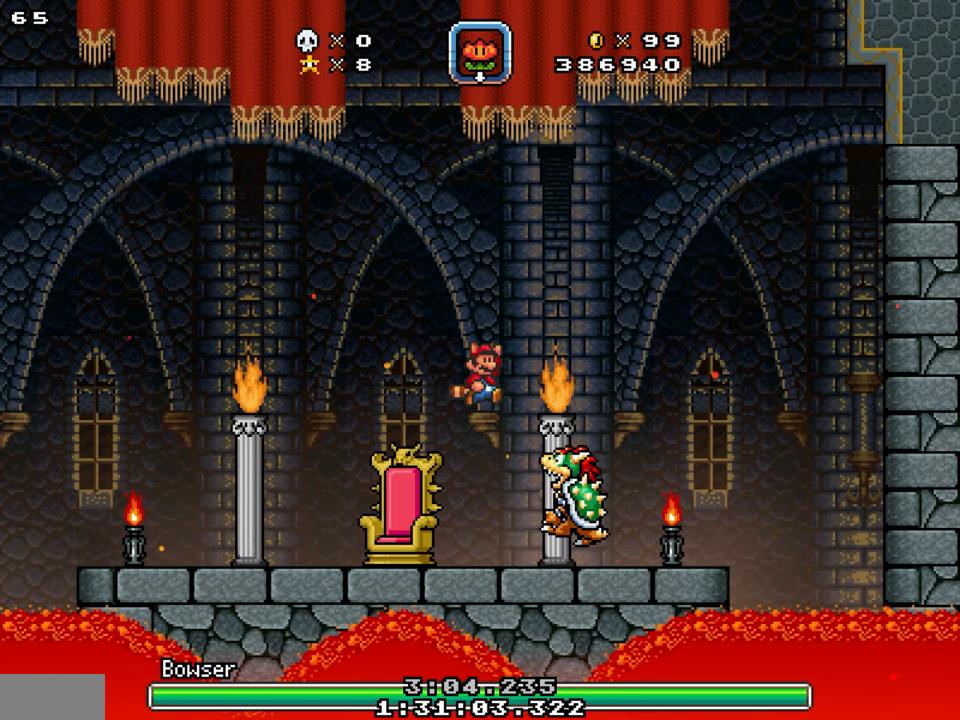
{"buttons": ["Y", "DPAD_RIGHT"], "events": [[150, "Y", "down"]]}
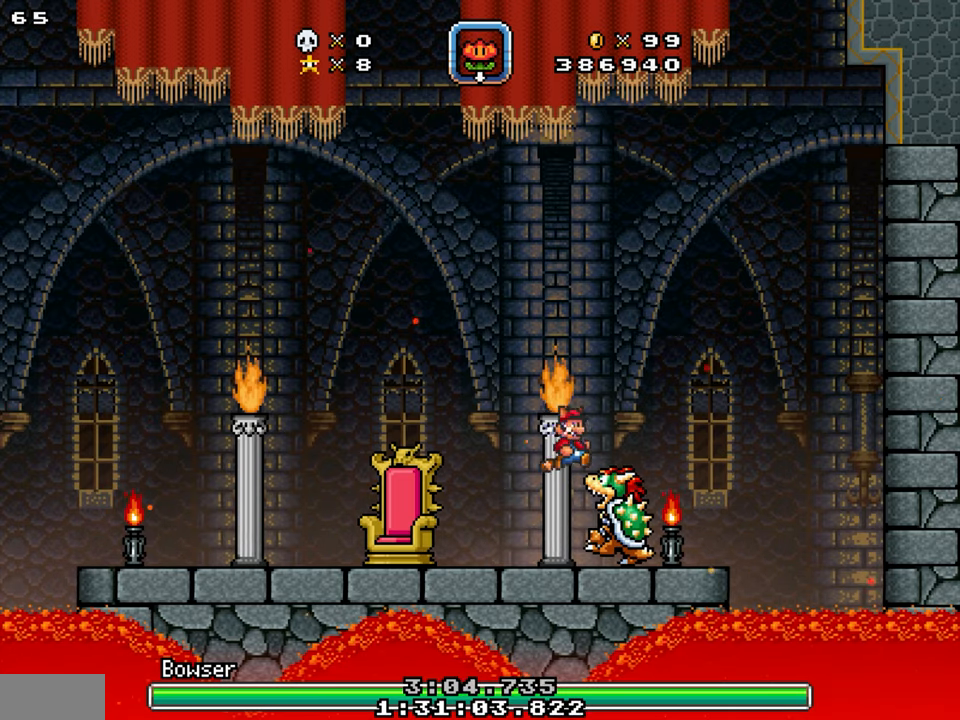
{"buttons": ["Y", "DPAD_RIGHT"], "events": [[117, "DPAD_RIGHT", "up"], [217, "DPAD_LEFT", "down"], [217, "Y", "up"], [317, "DPAD_LEFT", "up"], [317, "DPAD_RIGHT", "down"], [450, "Y", "down"]]}
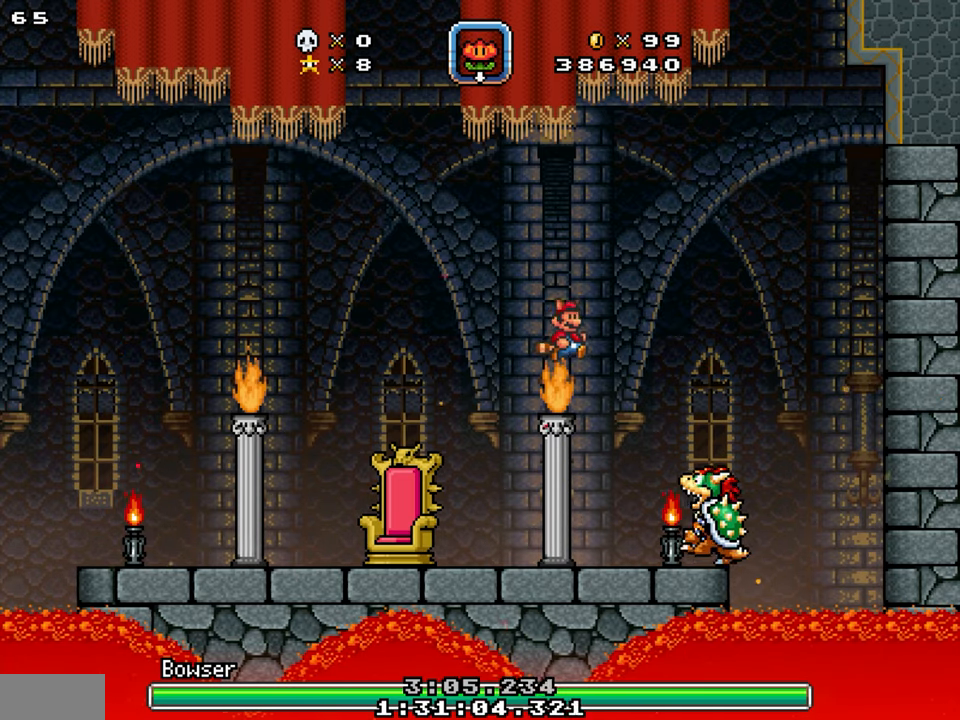
{"buttons": ["DPAD_RIGHT"], "events": [[250, "Y", "up"]]}
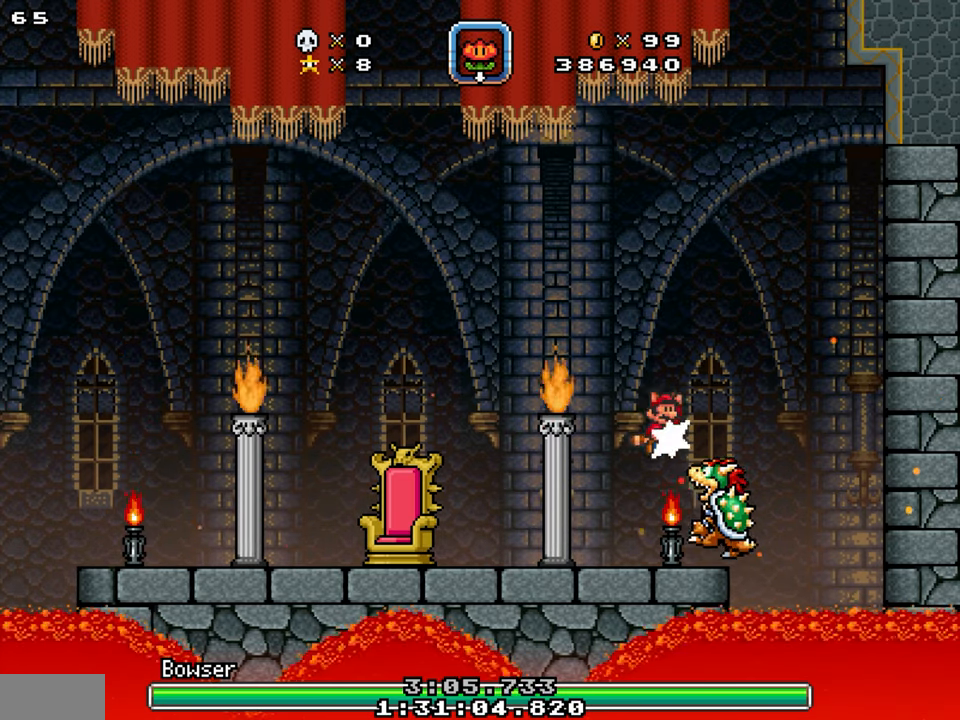
{"buttons": ["Y", "DPAD_LEFT"], "events": [[50, "DPAD_RIGHT", "up"], [84, "DPAD_LEFT", "down"], [184, "Y", "down"]]}
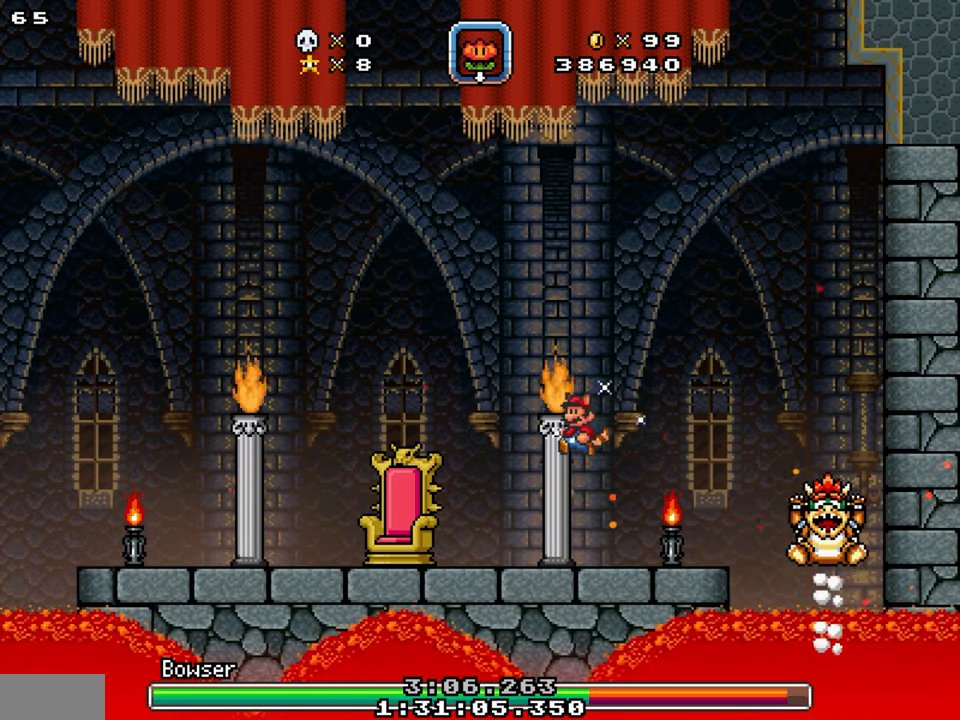
{"buttons": ["DPAD_LEFT"], "events": [[184, "Y", "up"]]}
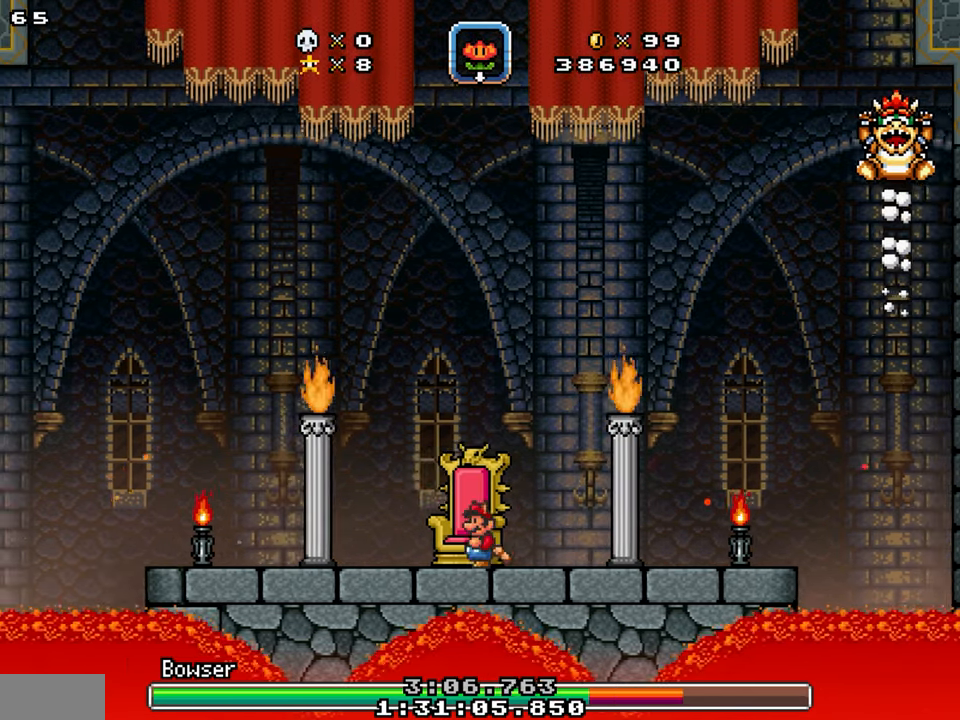
{"buttons": ["DPAD_LEFT"], "events": []}
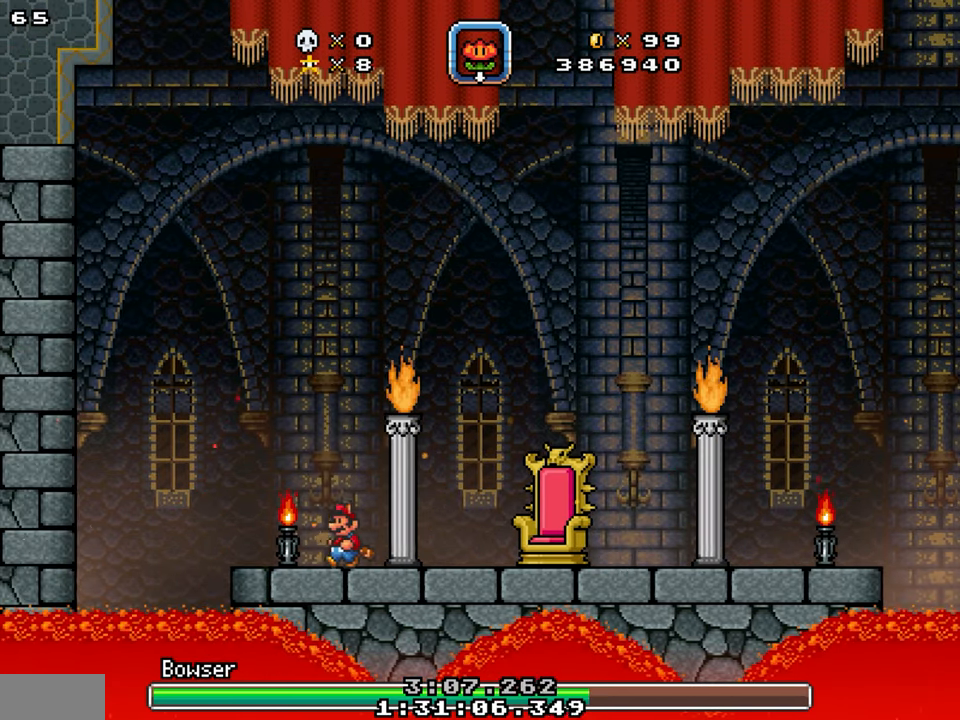
{"buttons": ["Y", "DPAD_LEFT"], "events": [[250, "Y", "down"]]}
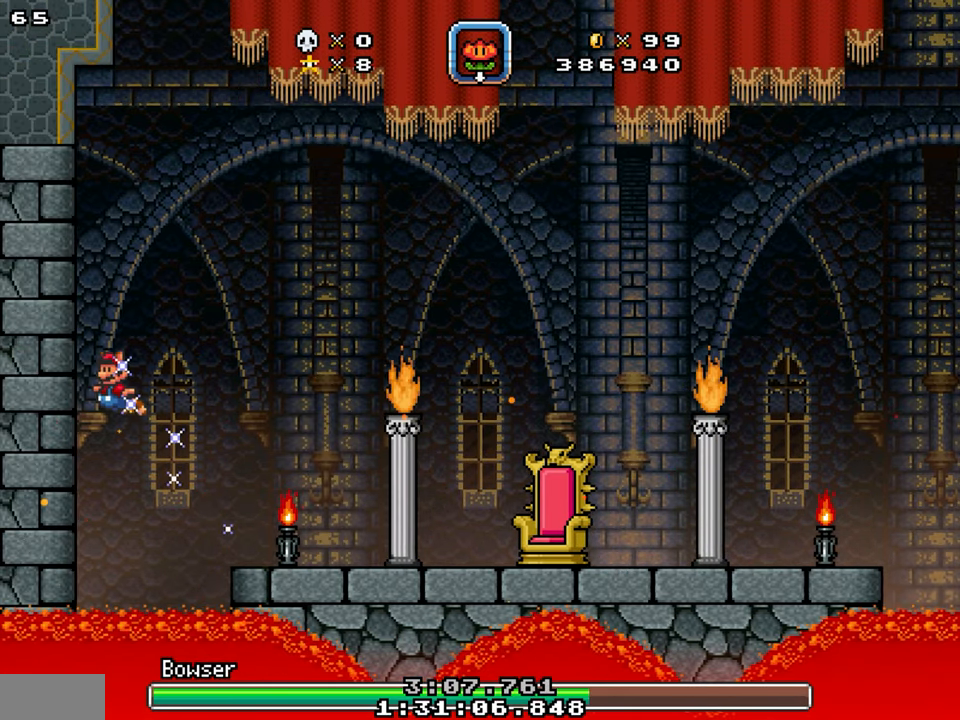
{"buttons": ["DPAD_RIGHT"]}
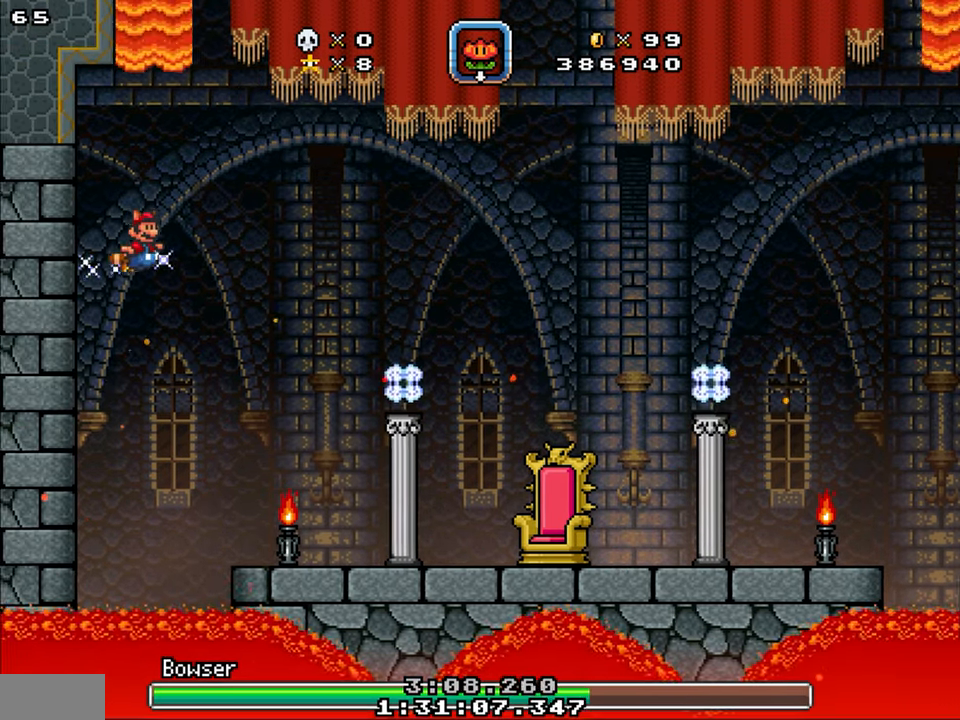
{"buttons": ["Y", "DPAD_RIGHT"], "events": [[117, "Y", "down"], [183, "Y", "up"], [483, "Y", "down"]]}
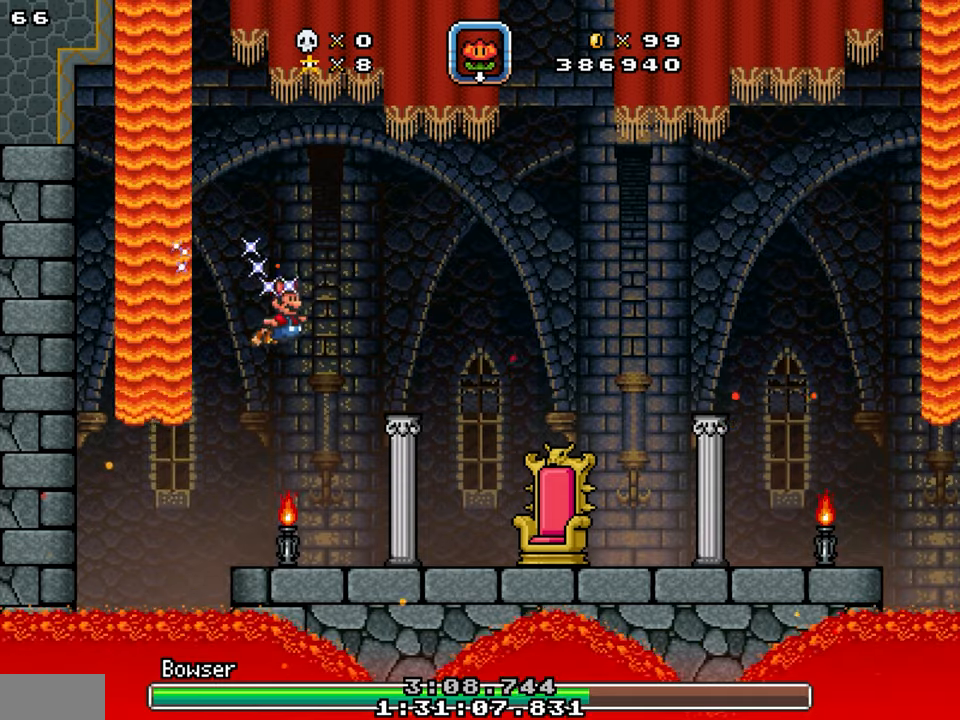
{"buttons": ["Y", "DPAD_RIGHT"], "events": [[83, "Y", "up"], [250, "Y", "down"], [316, "Y", "up"], [450, "Y", "down"]]}
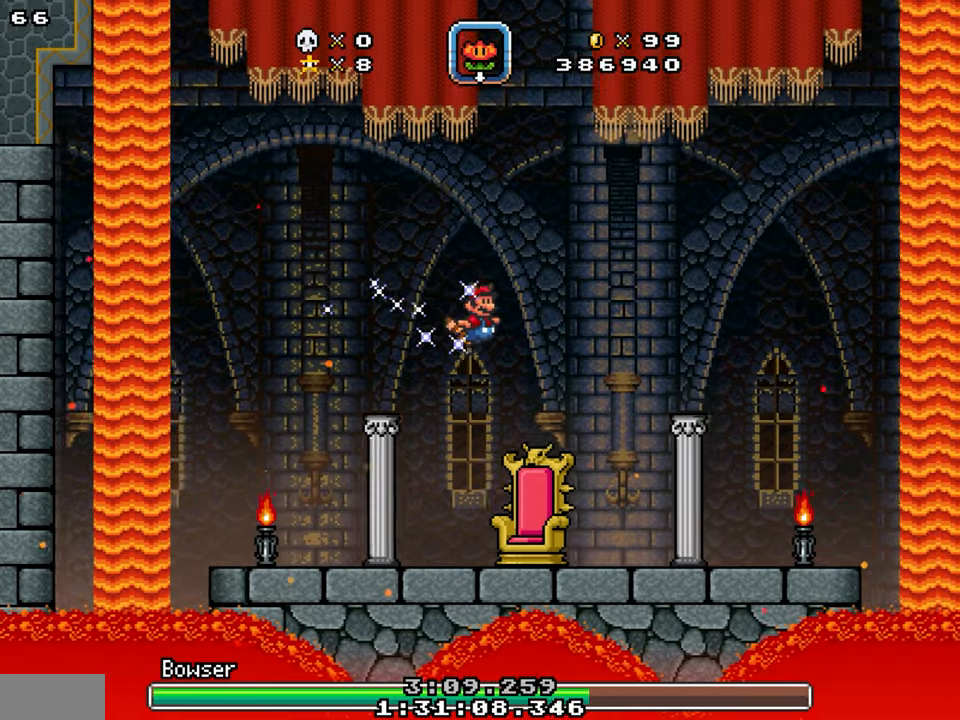
{"buttons": ["DPAD_RIGHT"], "events": [[50, "Y", "up"], [150, "Y", "down"], [233, "Y", "up"], [383, "Y", "down"], [450, "Y", "up"]]}
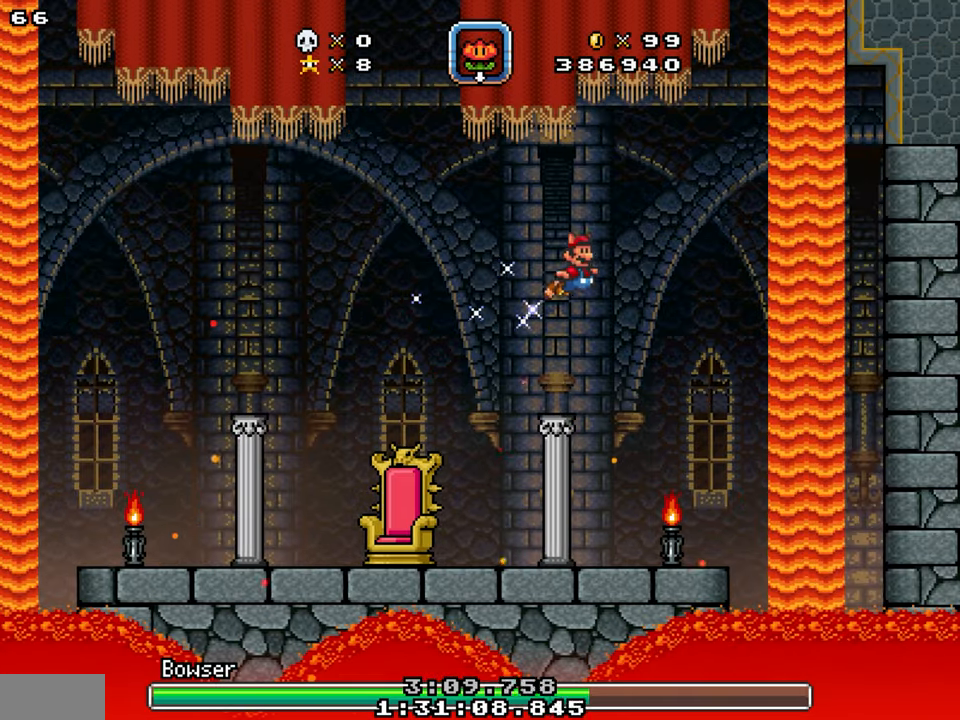
{"buttons": ["DPAD_LEFT"], "events": [[116, "DPAD_LEFT", "down"], [116, "DPAD_RIGHT", "up"], [116, "Y", "down"], [216, "Y", "up"], [383, "Y", "down"], [483, "Y", "up"]]}
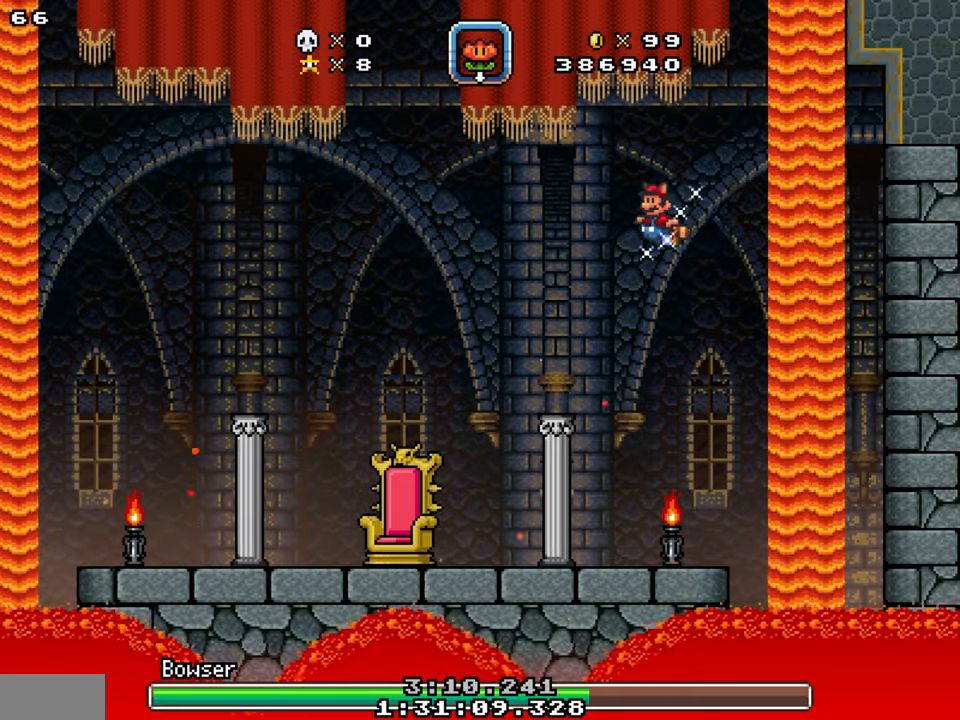
{"buttons": ["DPAD_LEFT"], "events": [[350, "Y", "down"], [416, "Y", "up"]]}
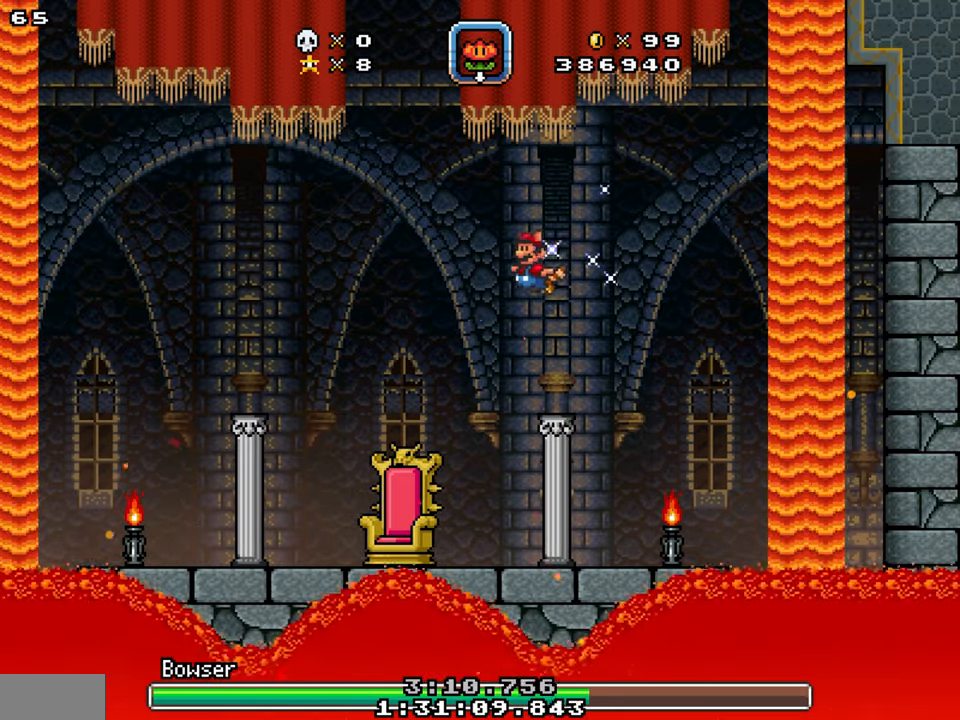
{"buttons": ["DPAD_LEFT"], "events": [[116, "Y", "down"], [216, "Y", "up"]]}
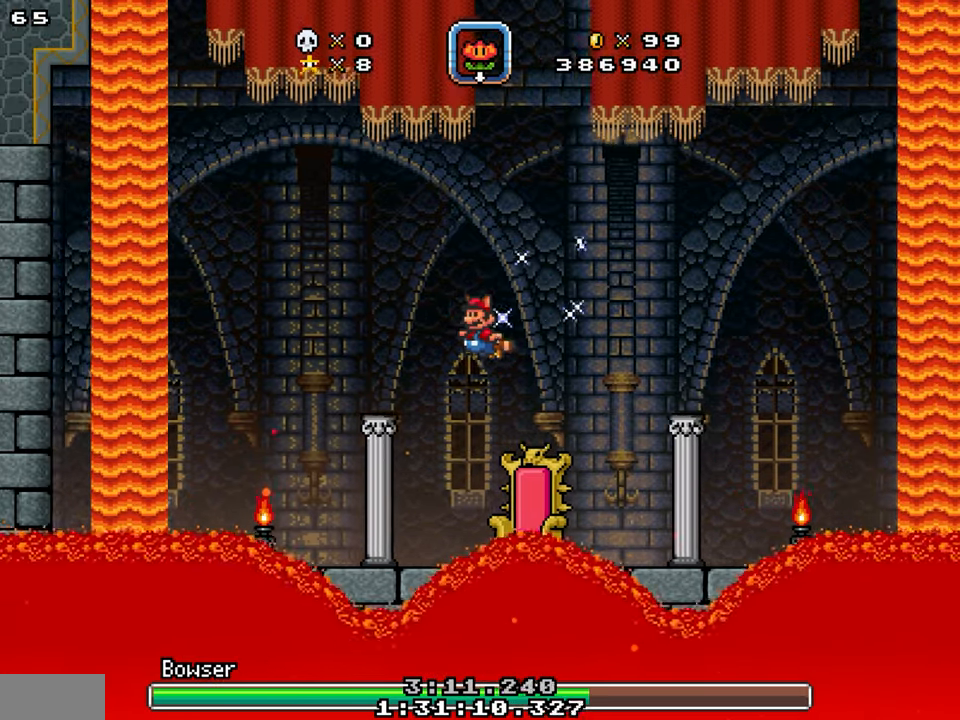
{"buttons": ["Y", "DPAD_LEFT"], "events": [[50, "Y", "down"], [116, "Y", "up"], [316, "Y", "down"]]}
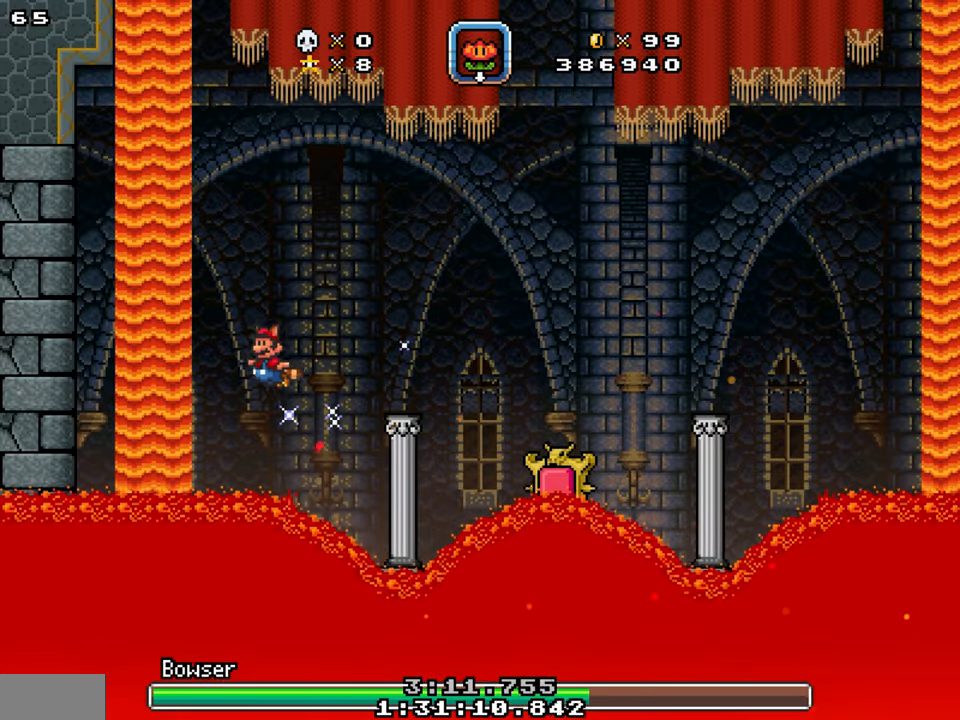
{"buttons": ["DPAD_RIGHT"], "events": [[50, "DPAD_LEFT", "up"], [83, "DPAD_RIGHT", "down"], [150, "Y", "up"], [283, "Y", "down"], [383, "Y", "up"]]}
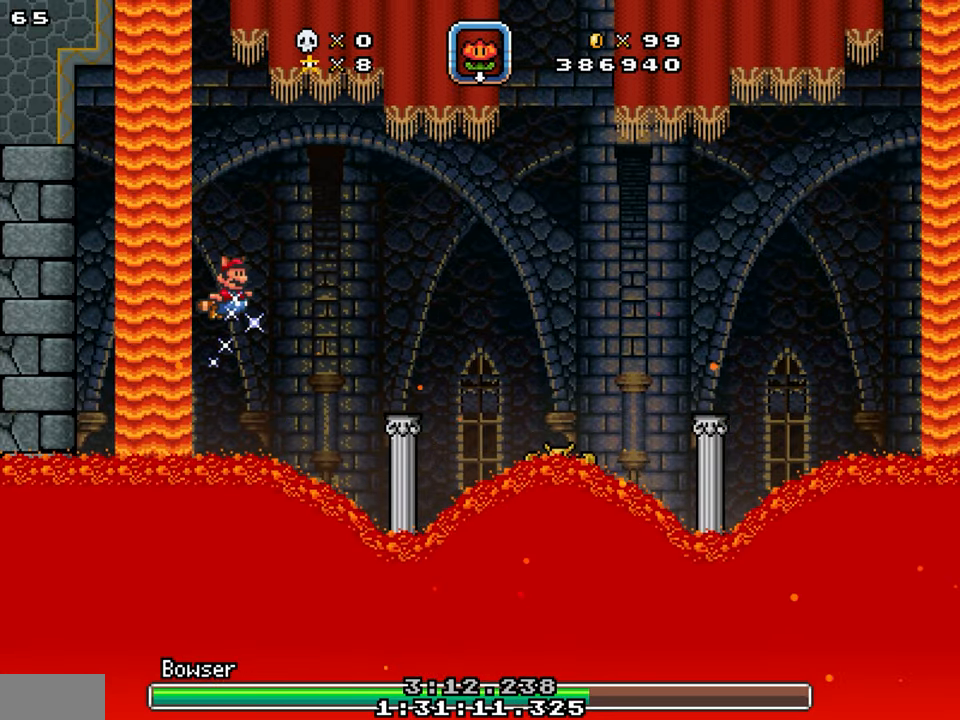
{"buttons": ["DPAD_RIGHT"], "events": [[16, "Y", "down"], [83, "Y", "up"]]}
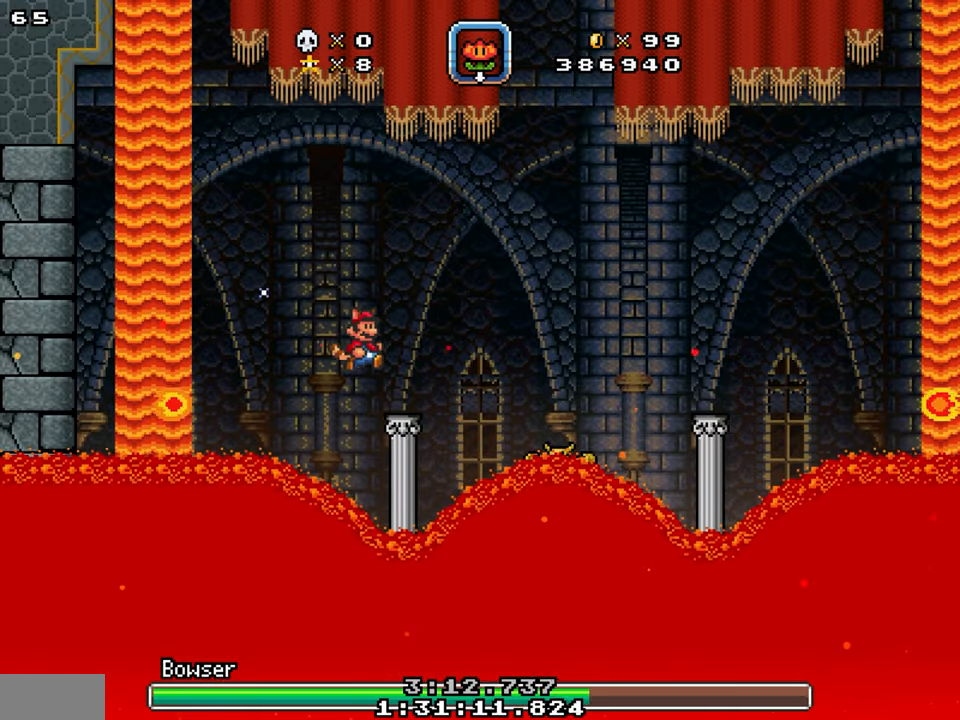
{"buttons": ["Y", "DPAD_RIGHT"], "events": [[150, "Y", "down"]]}
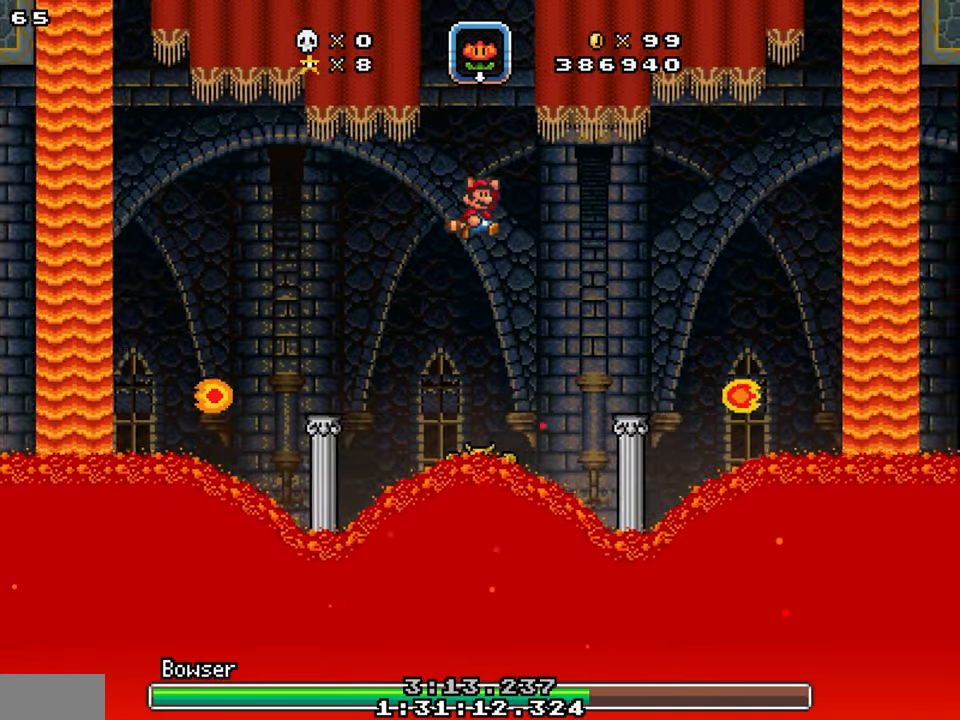
{"buttons": ["DPAD_LEFT"], "events": [[183, "DPAD_RIGHT", "up"], [200, "Y", "up"], [283, "DPAD_LEFT", "down"], [383, "Y", "down"], [483, "Y", "up"]]}
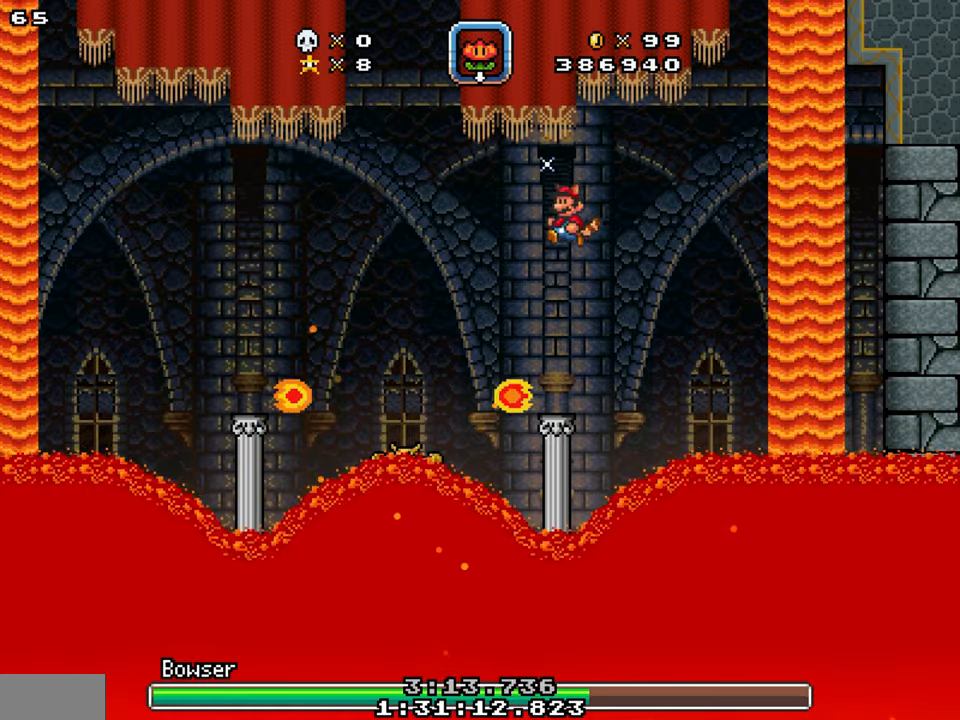
{"buttons": ["A", "DPAD_LEFT"], "events": [[83, "DPAD_LEFT", "up"], [100, "DPAD_RIGHT", "down"], [283, "DPAD_RIGHT", "up"], [317, "DPAD_LEFT", "down"], [383, "A", "down"]]}
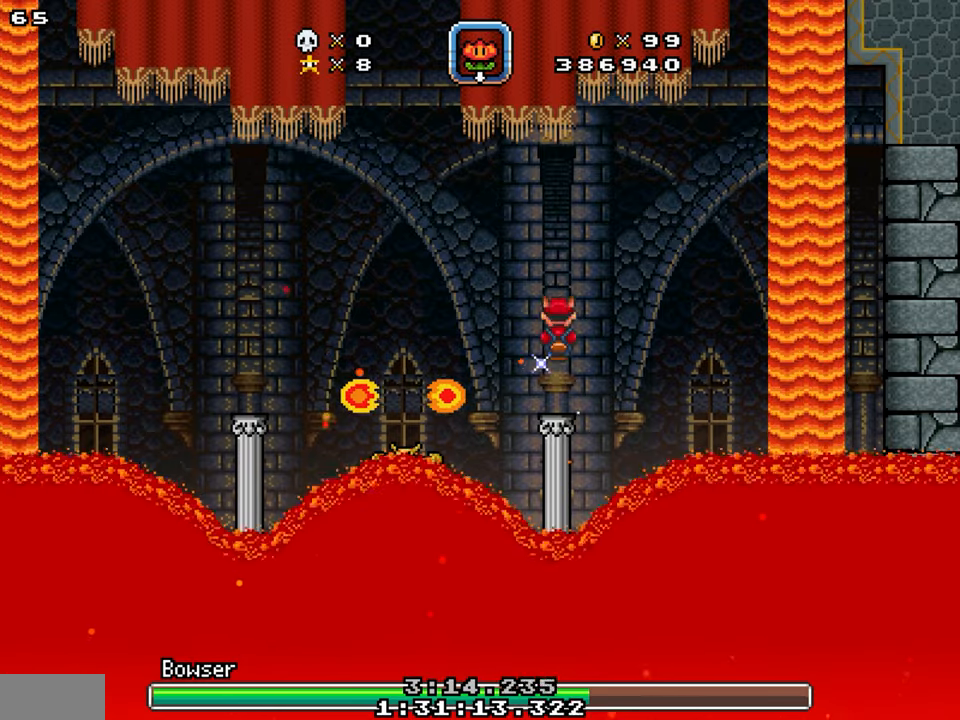
{"buttons": ["A", "DPAD_RIGHT"], "events": [[150, "DPAD_LEFT", "up"], [283, "DPAD_RIGHT", "down"]]}
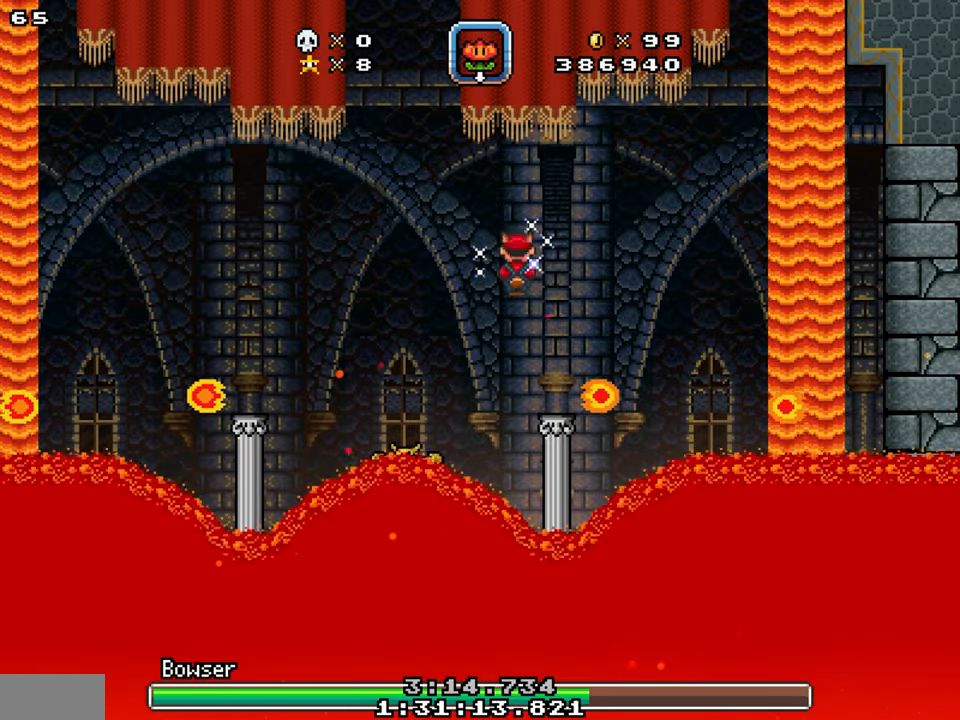
{"buttons": ["A", "DPAD_LEFT"], "events": [[150, "A", "up"], [150, "DPAD_LEFT", "down"], [150, "DPAD_RIGHT", "up"], [283, "DPAD_LEFT", "up"], [317, "DPAD_RIGHT", "down"], [450, "DPAD_RIGHT", "up"], [483, "A", "down"], [483, "DPAD_LEFT", "down"]]}
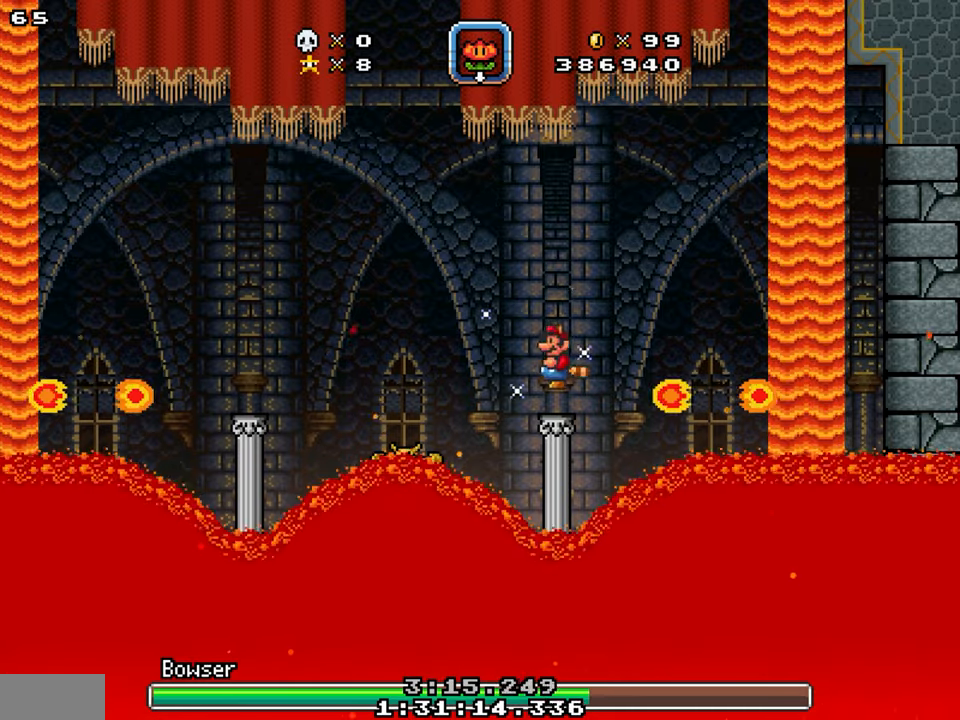
{"buttons": ["DPAD_LEFT"], "events": [[150, "DPAD_LEFT", "up"], [183, "DPAD_RIGHT", "down"], [317, "A", "up"], [483, "DPAD_LEFT", "down"], [483, "DPAD_RIGHT", "up"]]}
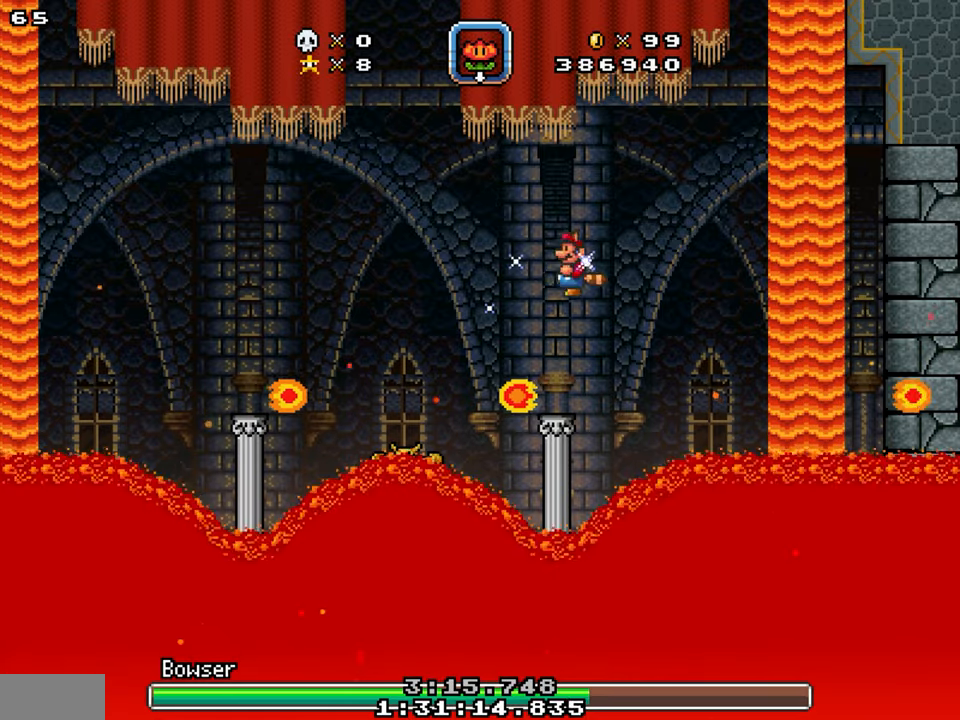
{"buttons": ["A", "DPAD_LEFT"], "events": [[117, "DPAD_LEFT", "up"], [317, "A", "down"], [350, "DPAD_LEFT", "down"]]}